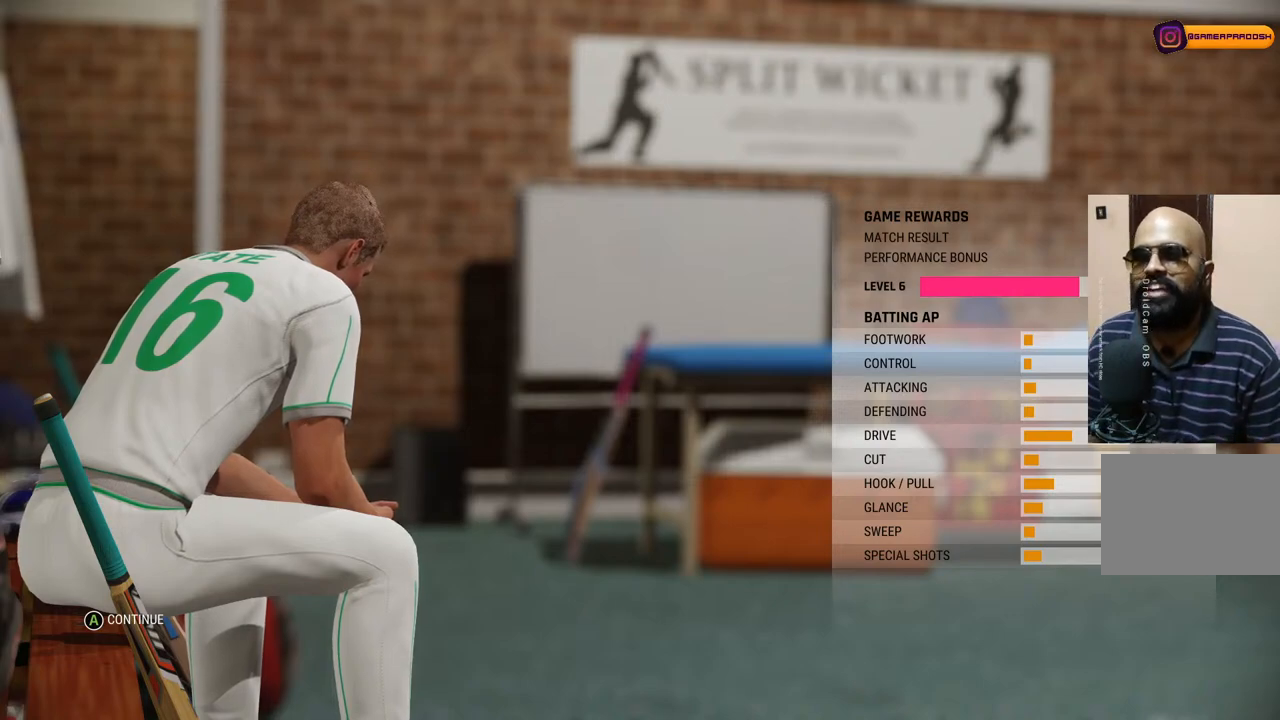
Gameplay with a controller (PlayStation layout); each line is a JSON object with the inputs held at the frame after it. "events" lists button and stick changes between this image and that frame as [ms after this image, input, new state], when the widget could be followed in between. Not read: L1 L2 L3 R1 R2 R3.
{"buttons": [], "left_stick": "center", "right_stick": "center", "events": [[217, "CROSS", "down"], [283, "CROSS", "up"]]}
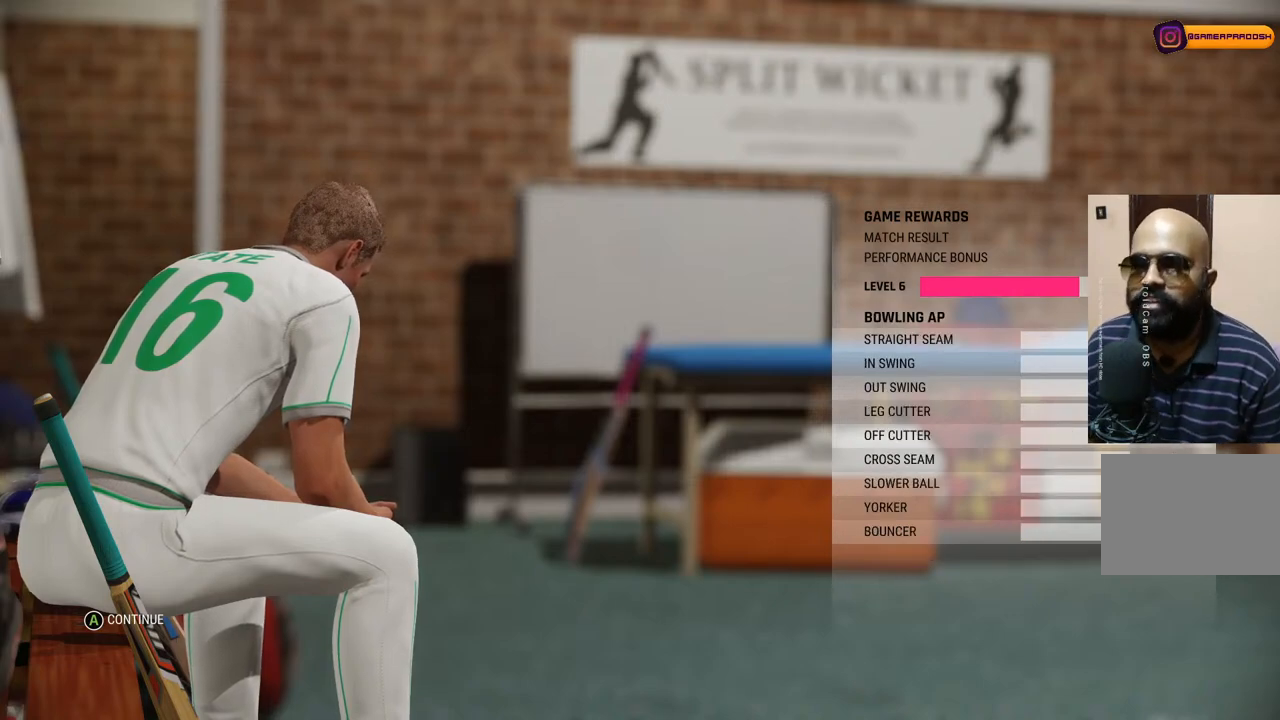
{"buttons": ["CROSS"], "left_stick": "center", "right_stick": "center", "events": [[417, "CROSS", "down"]]}
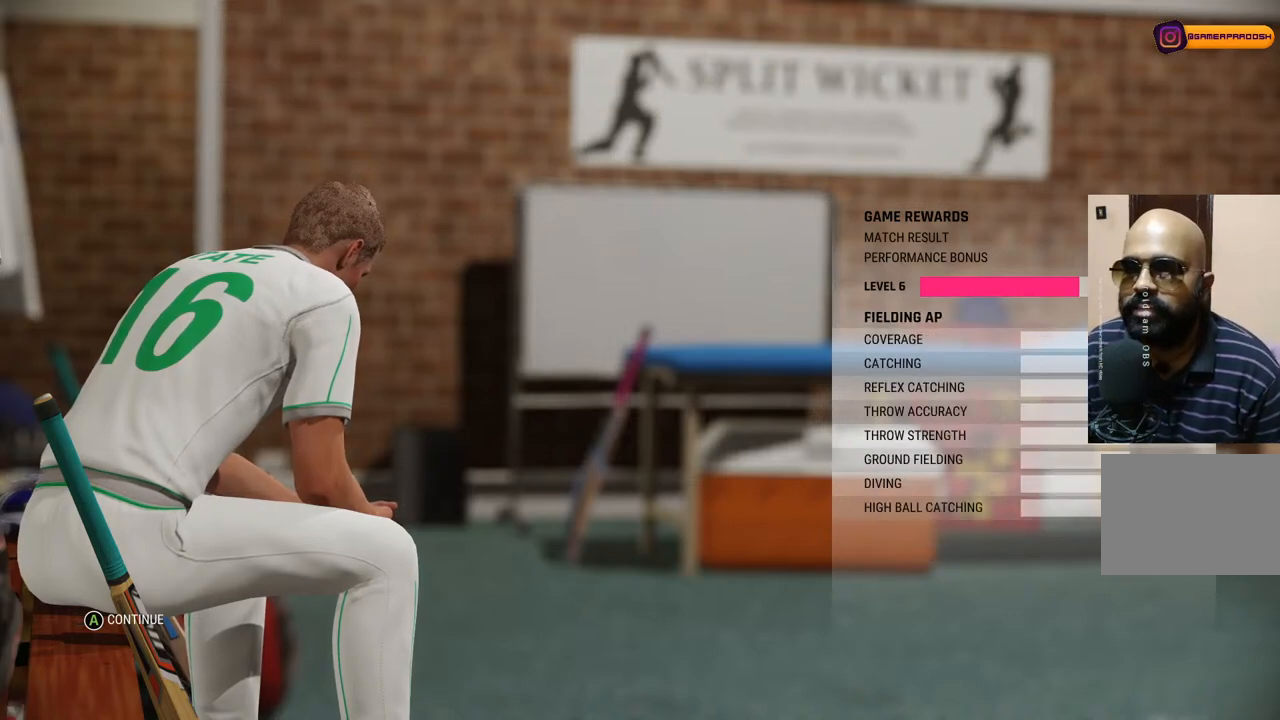
{"buttons": [], "left_stick": "center", "right_stick": "center", "events": [[50, "CROSS", "up"]]}
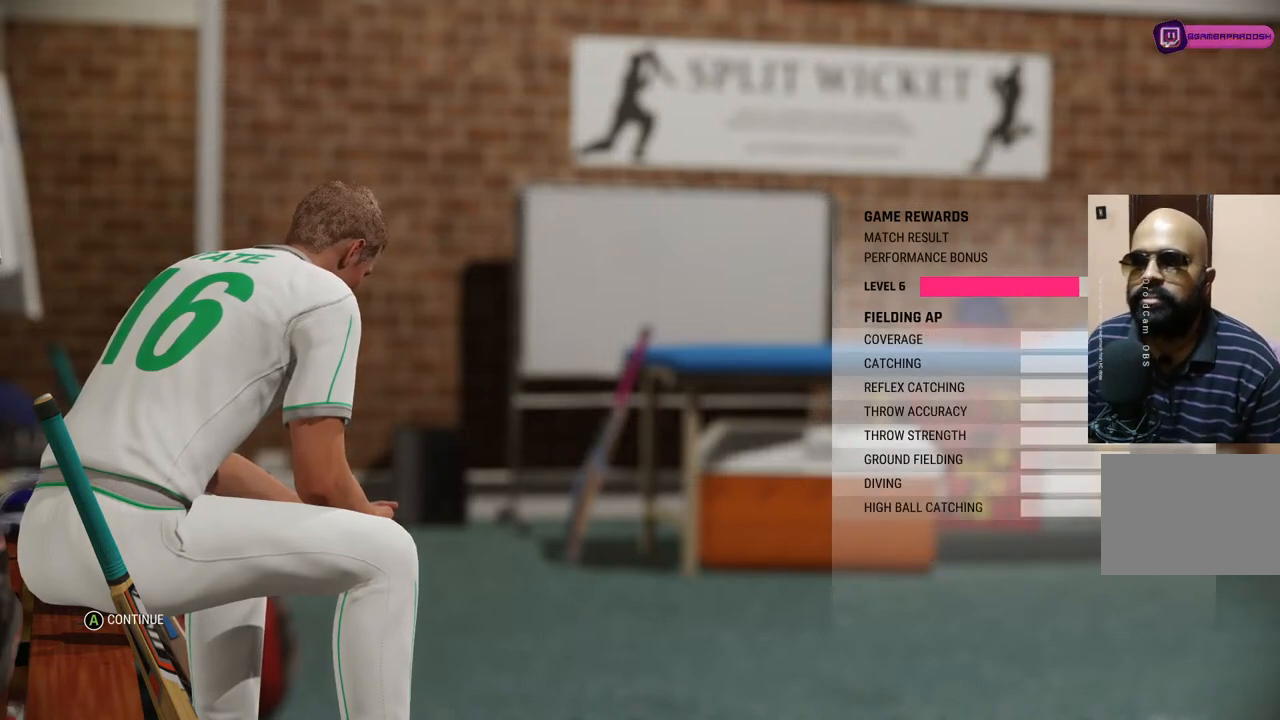
{"buttons": [], "left_stick": "center", "right_stick": "center", "events": []}
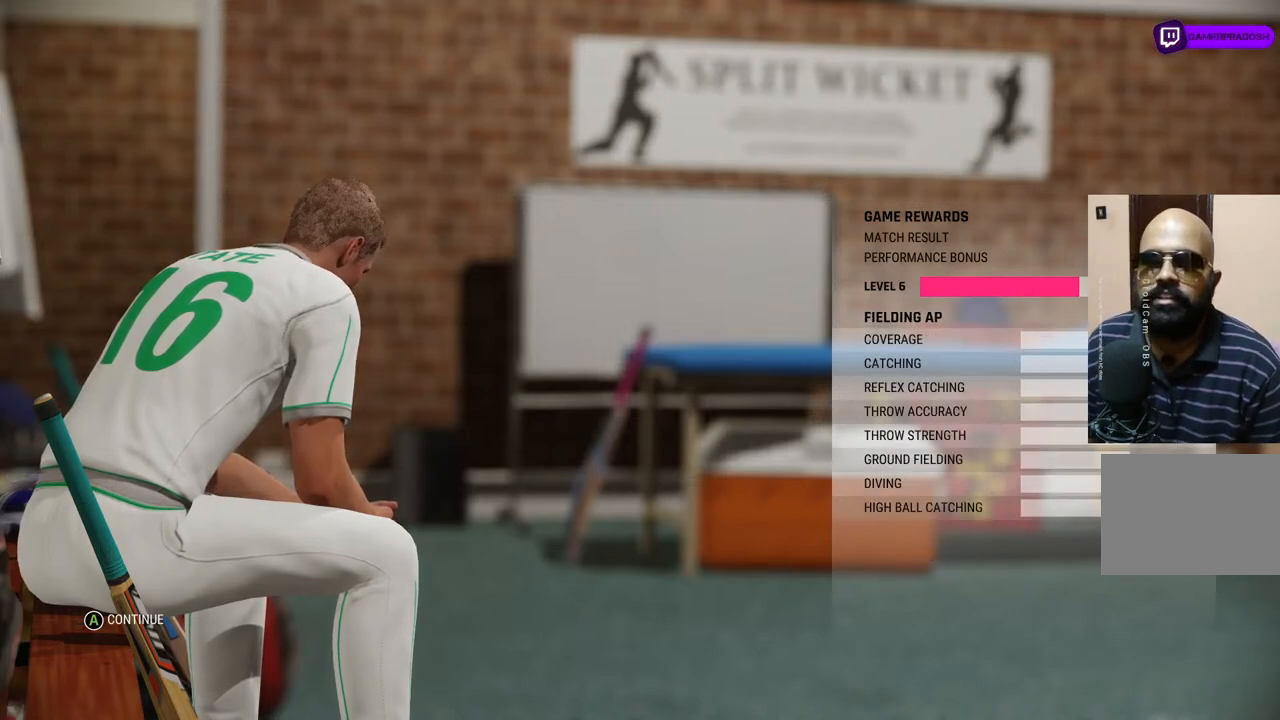
{"buttons": [], "left_stick": "center", "right_stick": "center", "events": []}
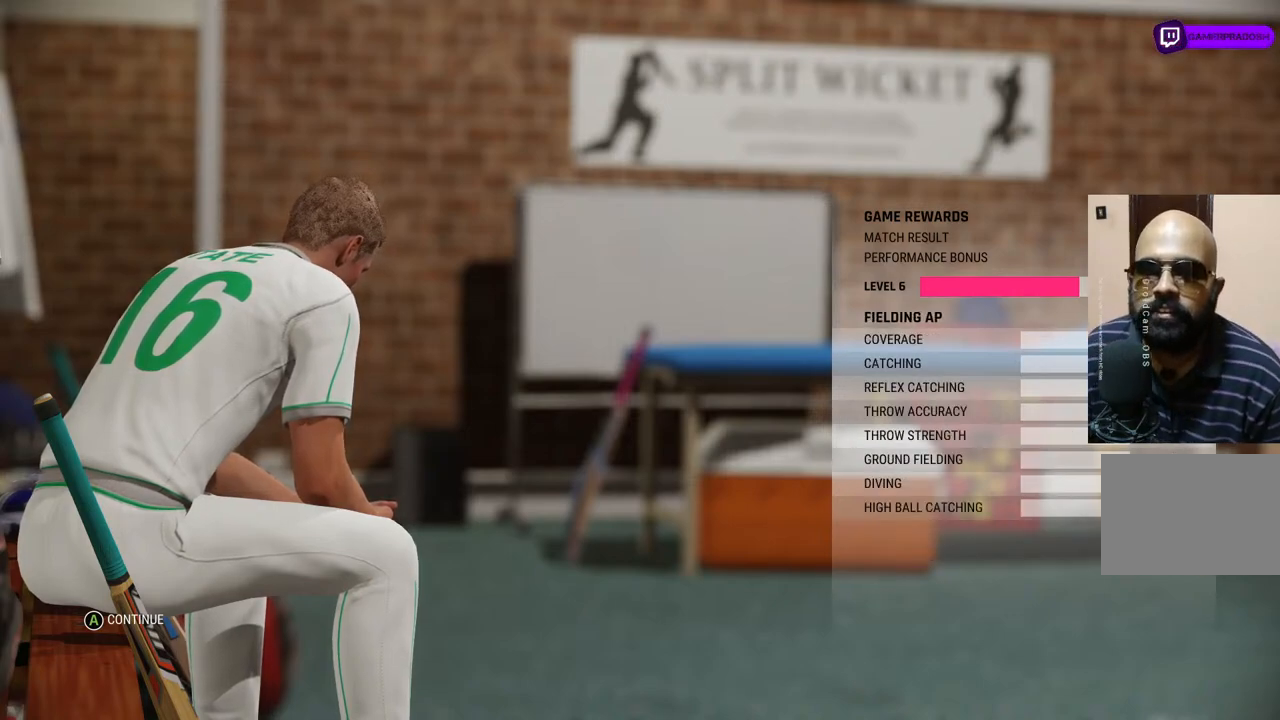
{"buttons": [], "left_stick": "center", "right_stick": "center", "events": []}
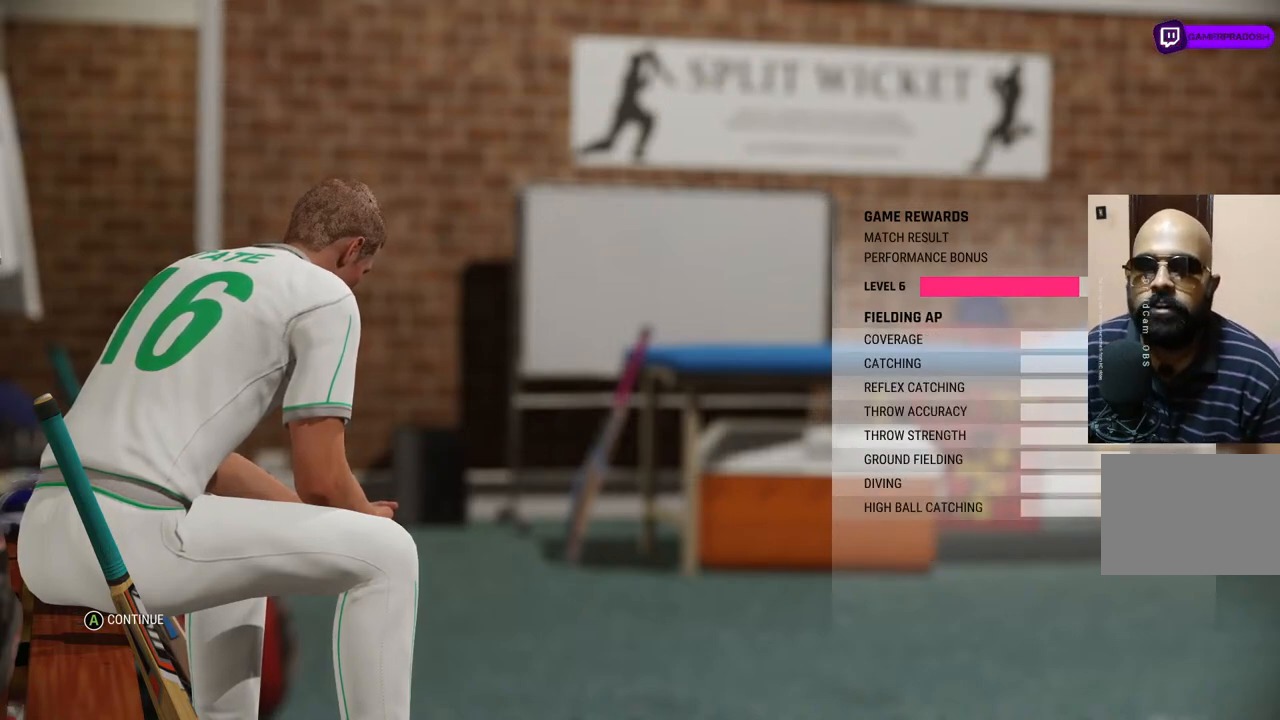
{"buttons": [], "left_stick": "center", "right_stick": "center", "events": []}
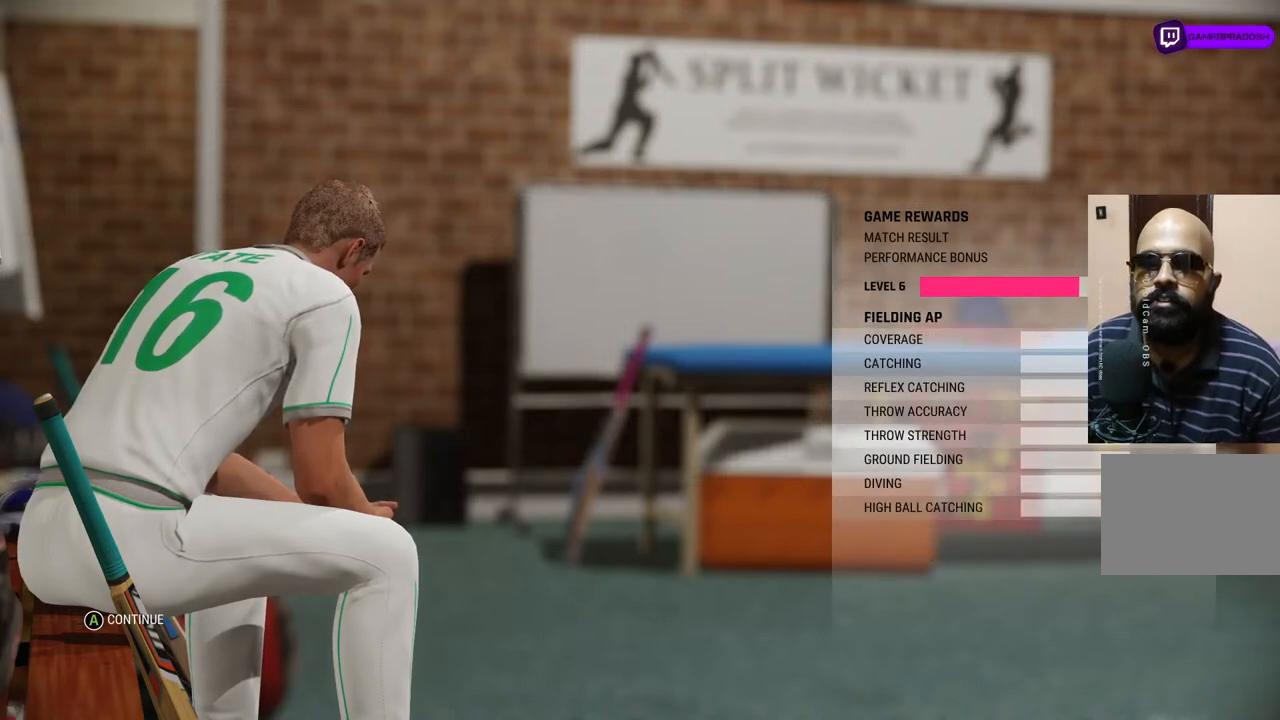
{"buttons": [], "left_stick": "center", "right_stick": "center", "events": []}
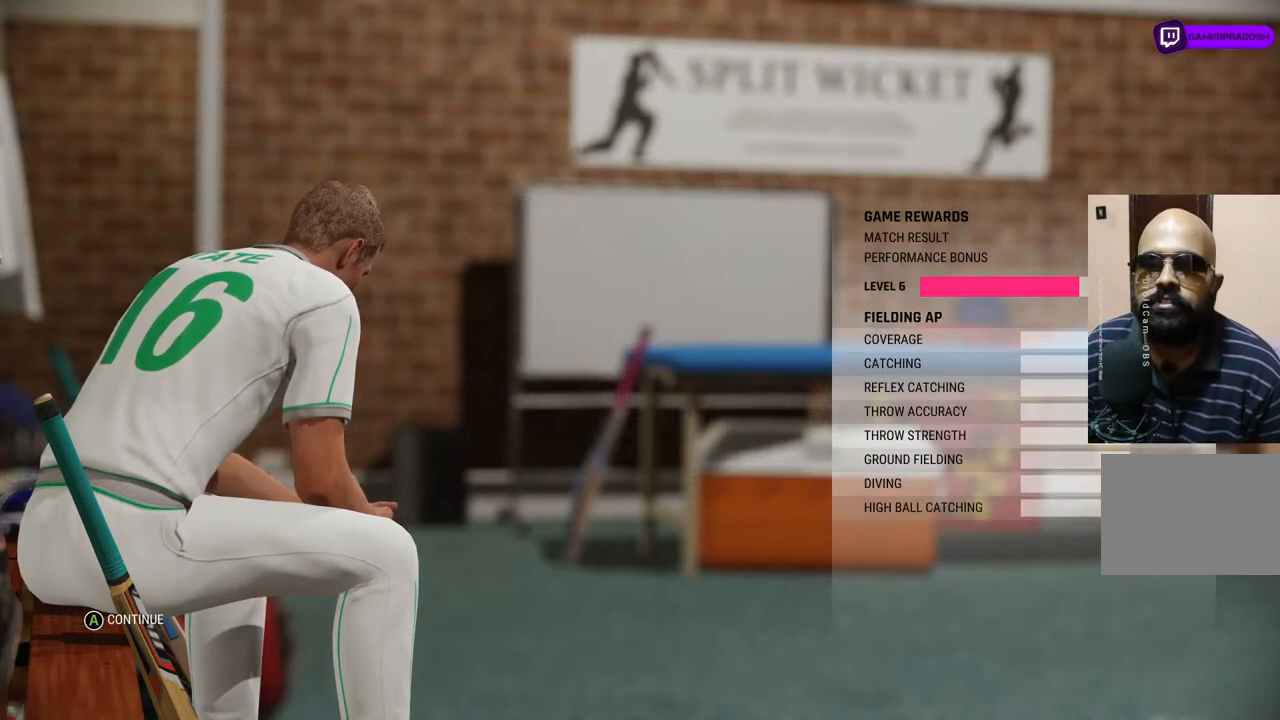
{"buttons": [], "left_stick": "center", "right_stick": "center", "events": []}
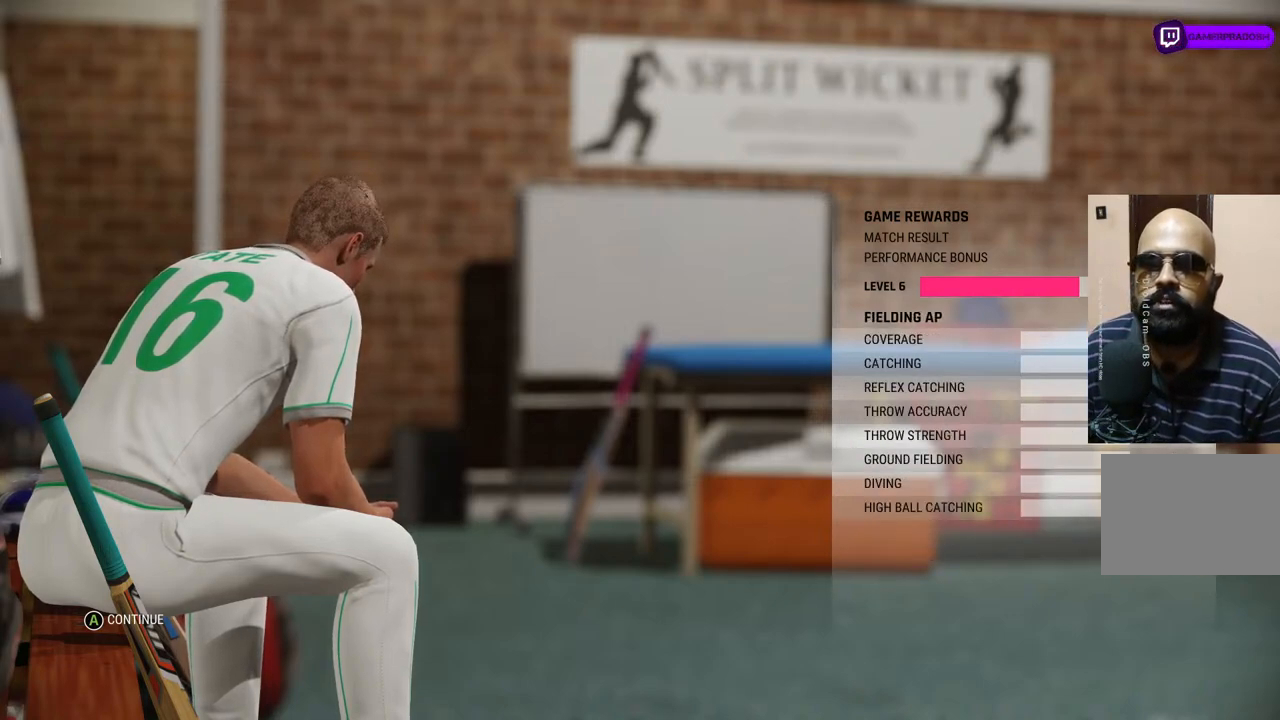
{"buttons": [], "left_stick": "center", "right_stick": "center", "events": []}
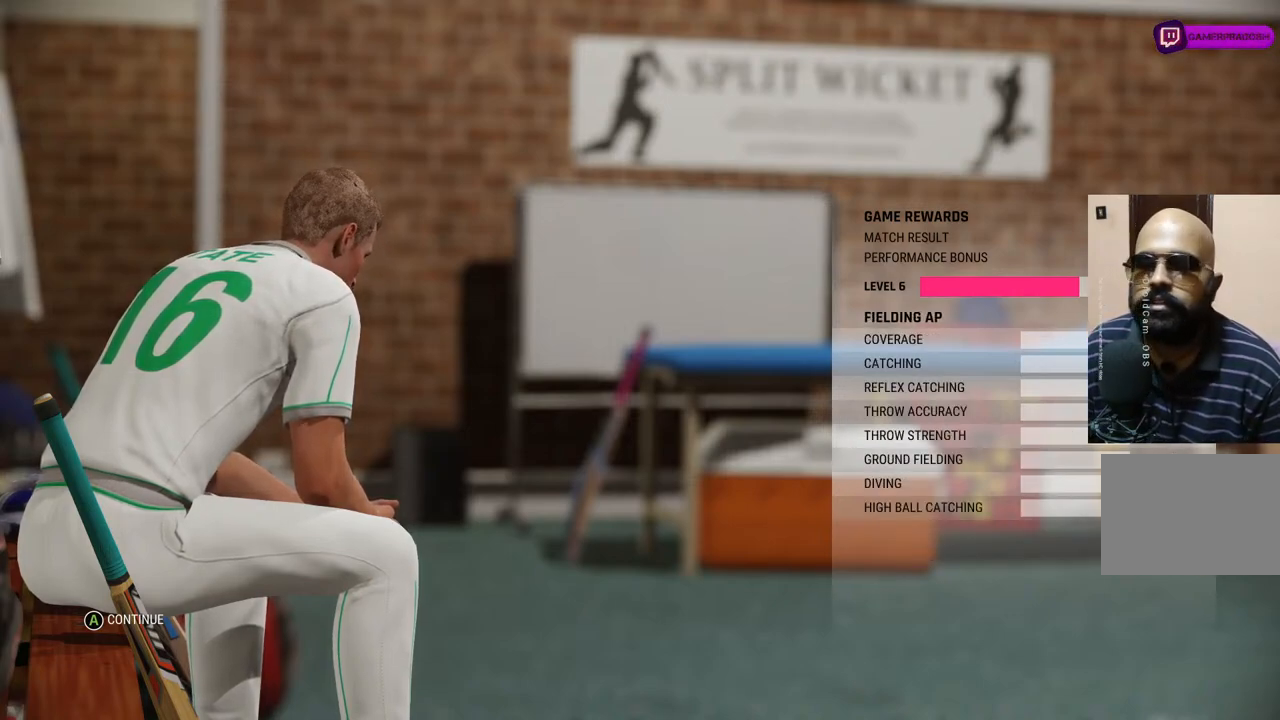
{"buttons": ["CROSS"], "left_stick": "center", "right_stick": "center", "events": [[367, "CROSS", "down"]]}
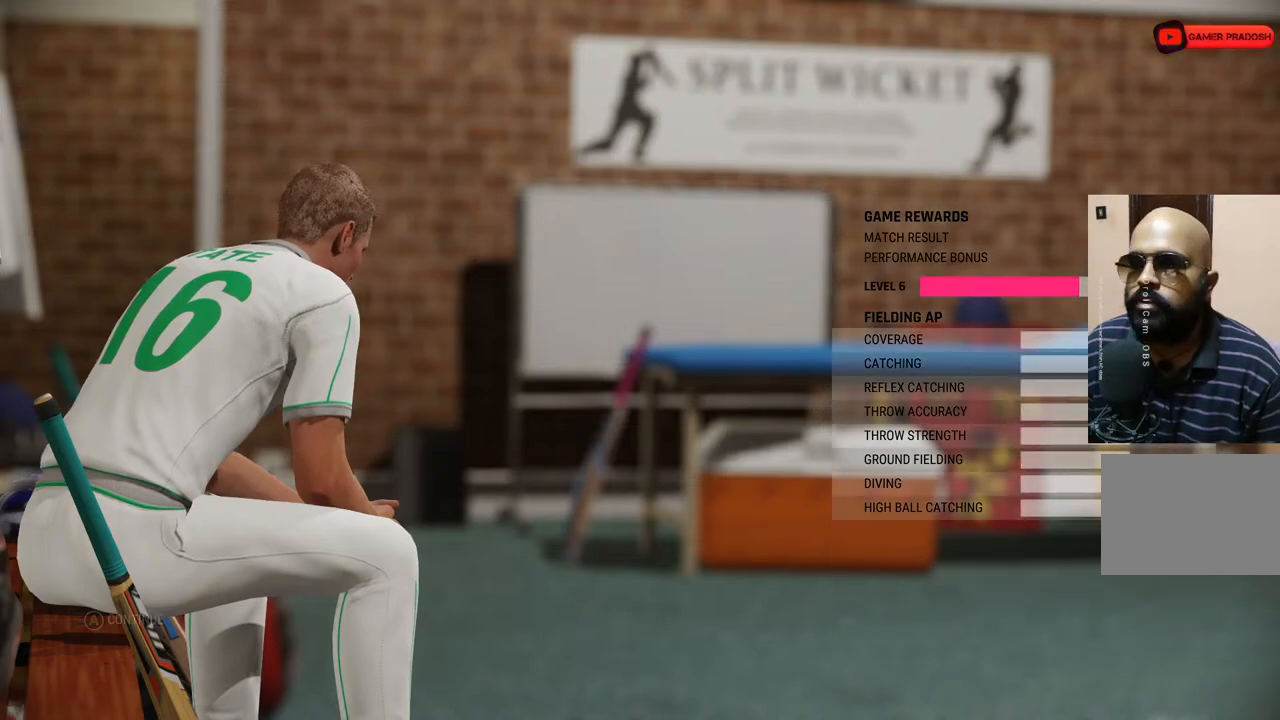
{"buttons": [], "left_stick": "center", "right_stick": "center", "events": [[67, "CROSS", "up"]]}